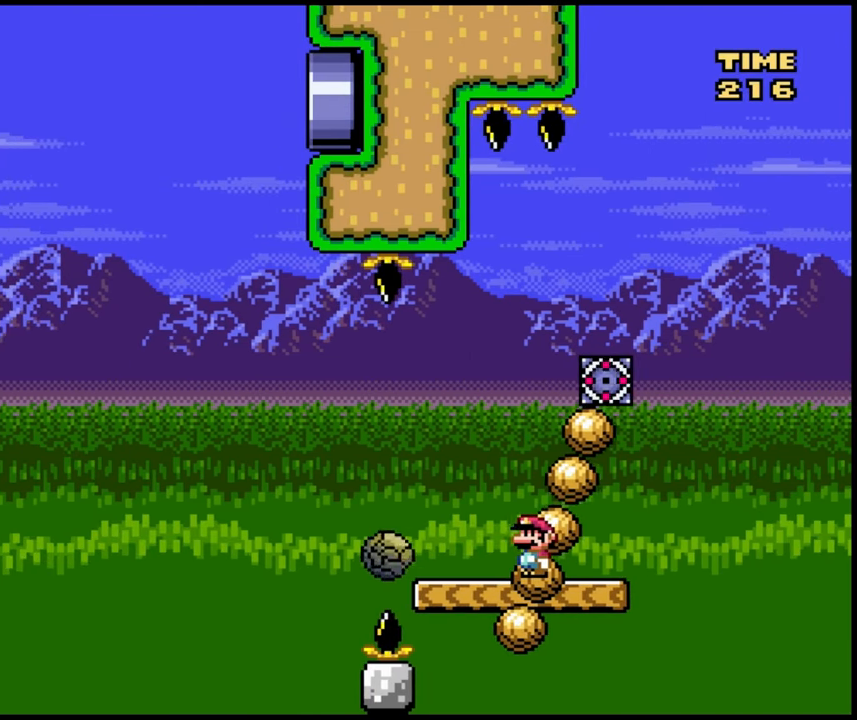
Gameplay with a controller (Nintendo layout); each line is a JSON object with the inputs held at the frame after it (dt_ms = milliseconds from this image to that frame). "events" lists button and stick changes between this image and that frame as [ms after this image, input, new state], when the widget could be followed in between. Not read: A DPAD_UP L3 R1 R3 X Y.
{"dt_ms": 500, "buttons": [], "events": [[167, "DPAD_RIGHT", "down"], [367, "DPAD_RIGHT", "up"]]}
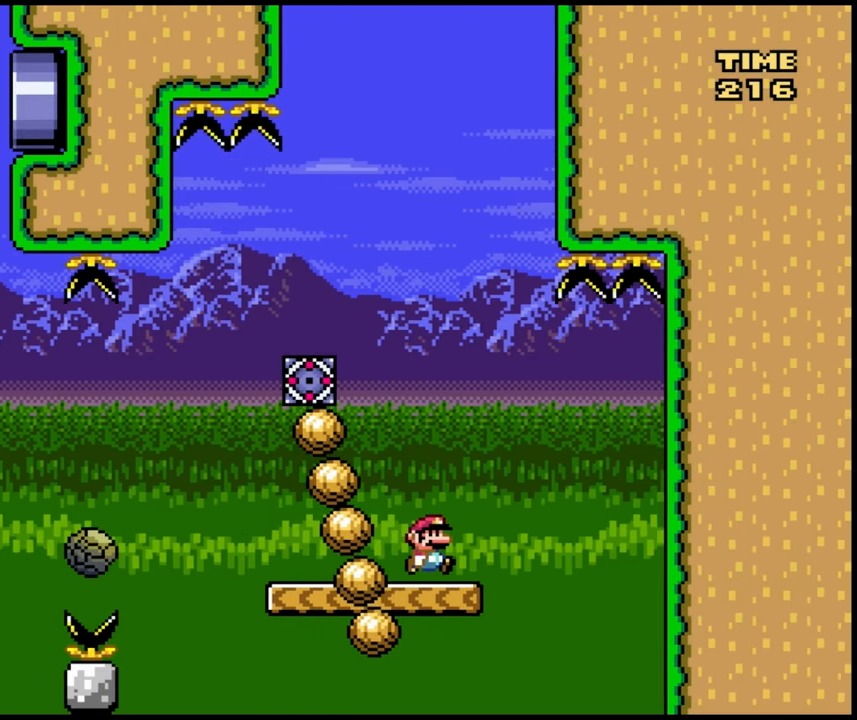
{"dt_ms": 500, "buttons": [], "events": []}
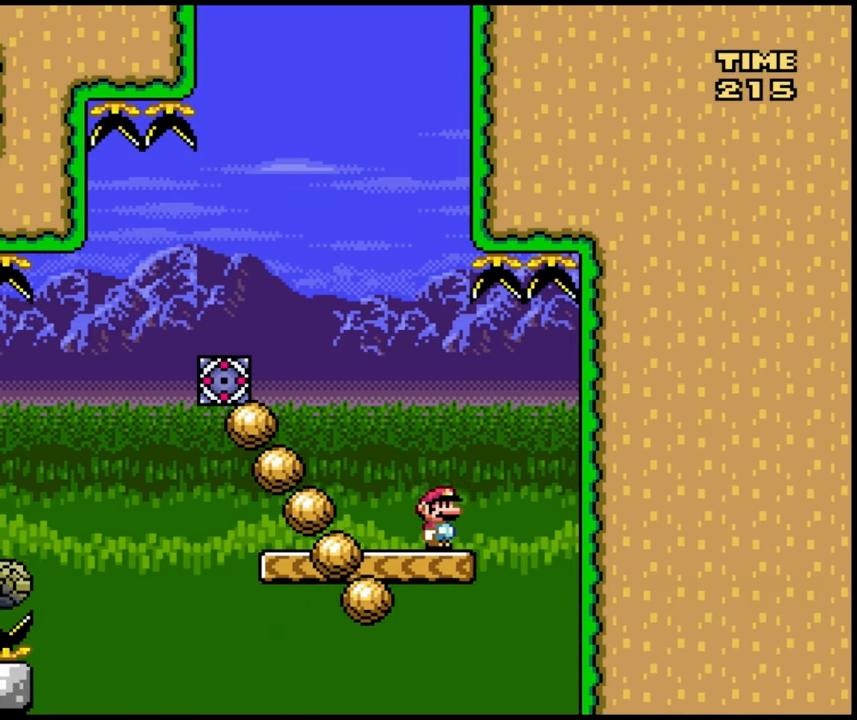
{"dt_ms": 500, "buttons": ["DPAD_LEFT"], "events": [[350, "DPAD_LEFT", "down"]]}
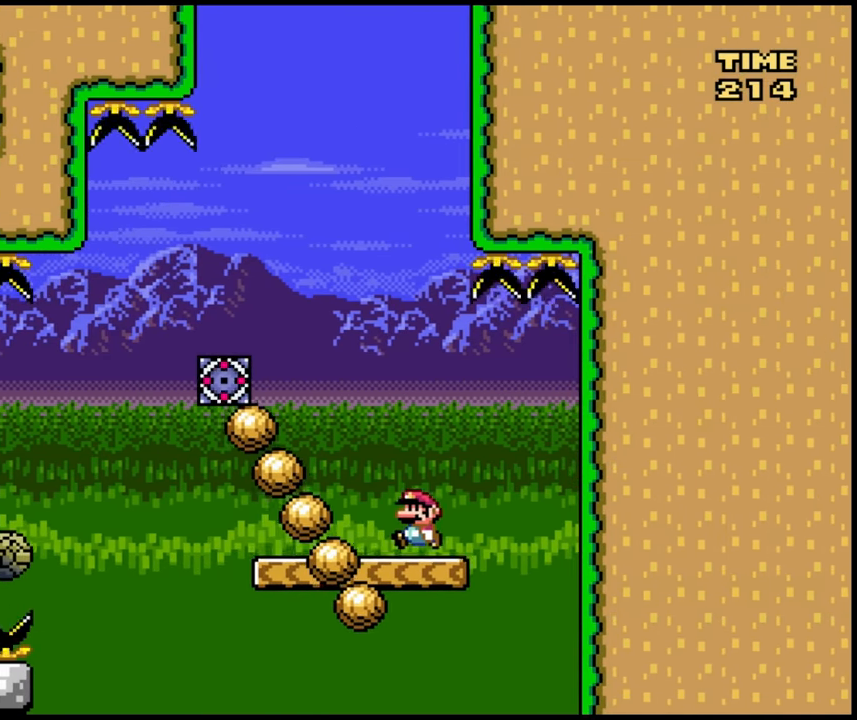
{"dt_ms": 500, "buttons": [], "events": [[67, "DPAD_LEFT", "up"]]}
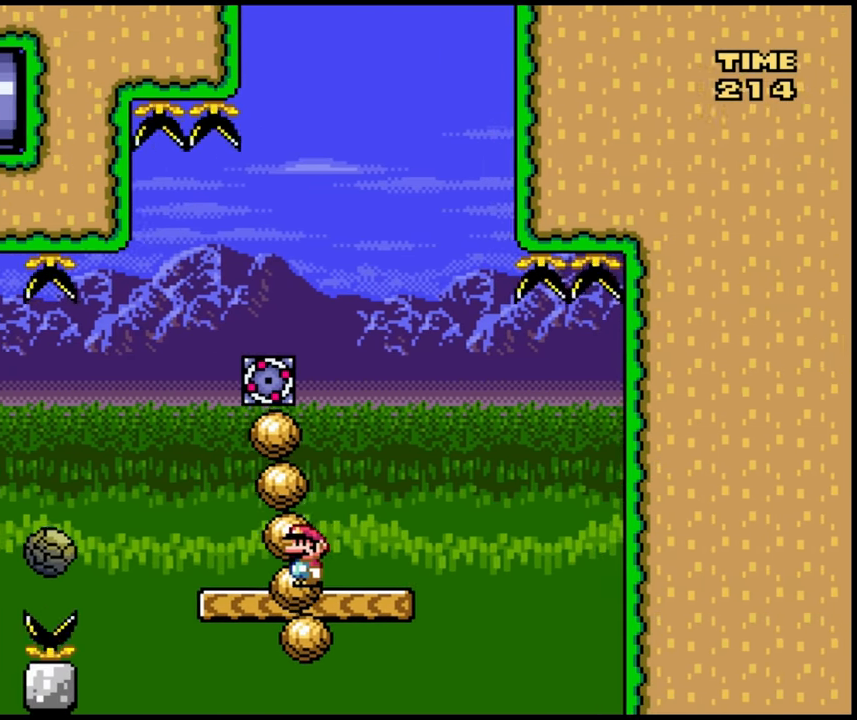
{"dt_ms": 500, "buttons": [], "events": []}
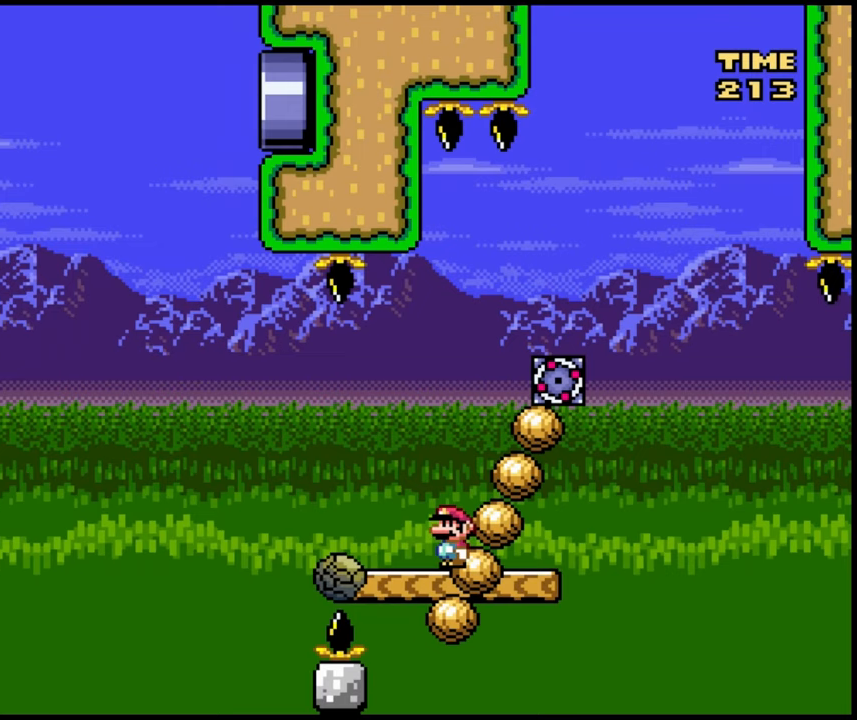
{"dt_ms": 500, "buttons": ["DPAD_RIGHT"], "events": [[367, "DPAD_RIGHT", "down"]]}
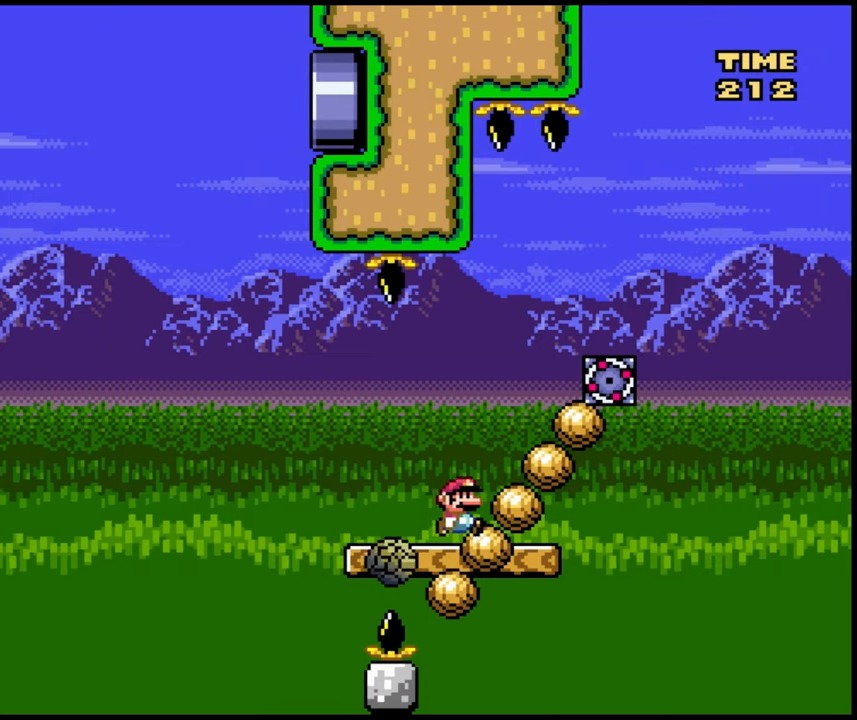
{"dt_ms": 500, "buttons": [], "events": [[33, "DPAD_RIGHT", "up"]]}
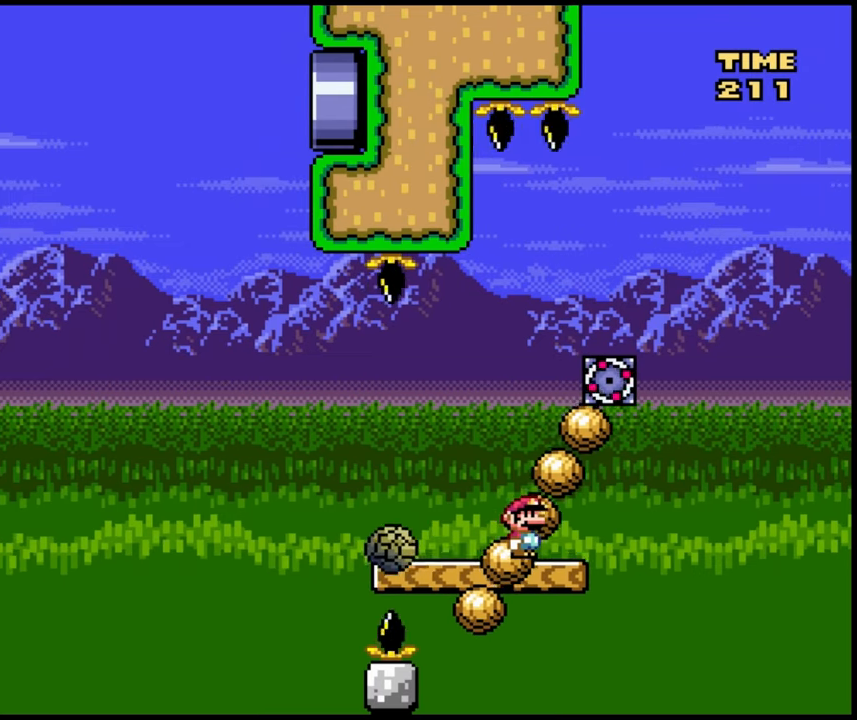
{"dt_ms": 500, "buttons": [], "events": []}
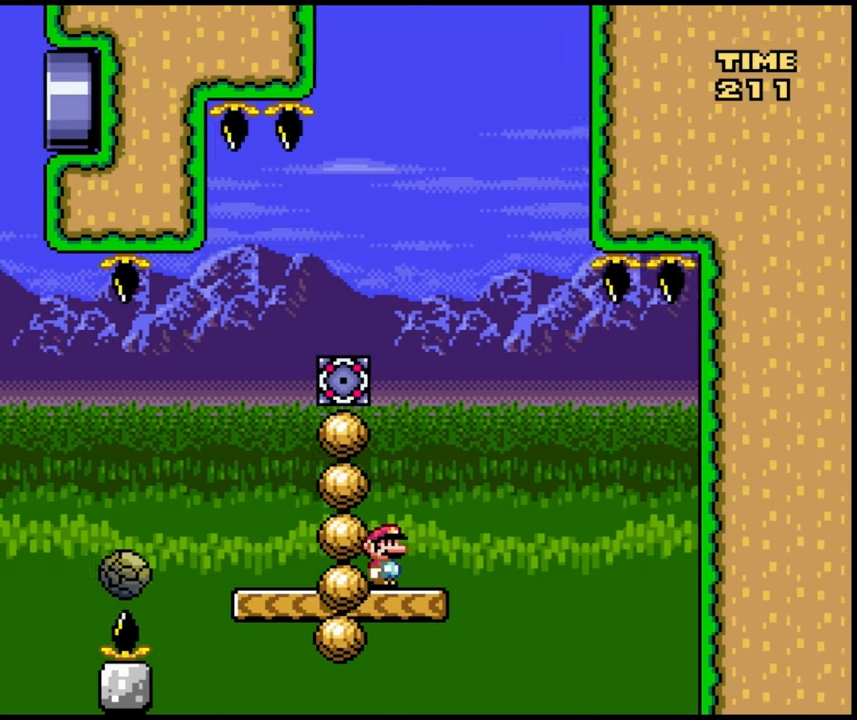
{"dt_ms": 500, "buttons": [], "events": []}
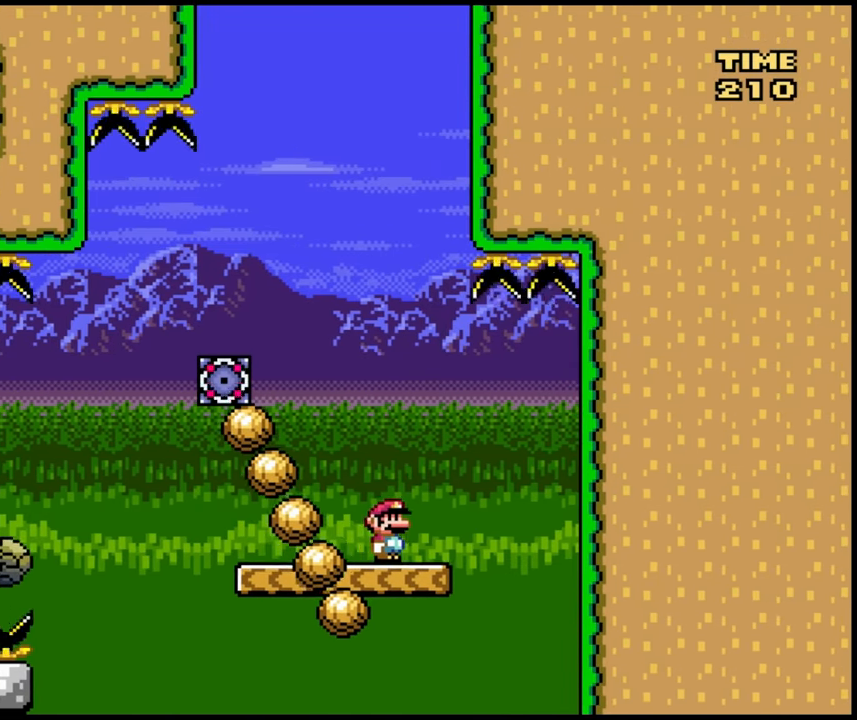
{"dt_ms": 500, "buttons": ["DPAD_RIGHT"], "events": [[450, "DPAD_RIGHT", "down"]]}
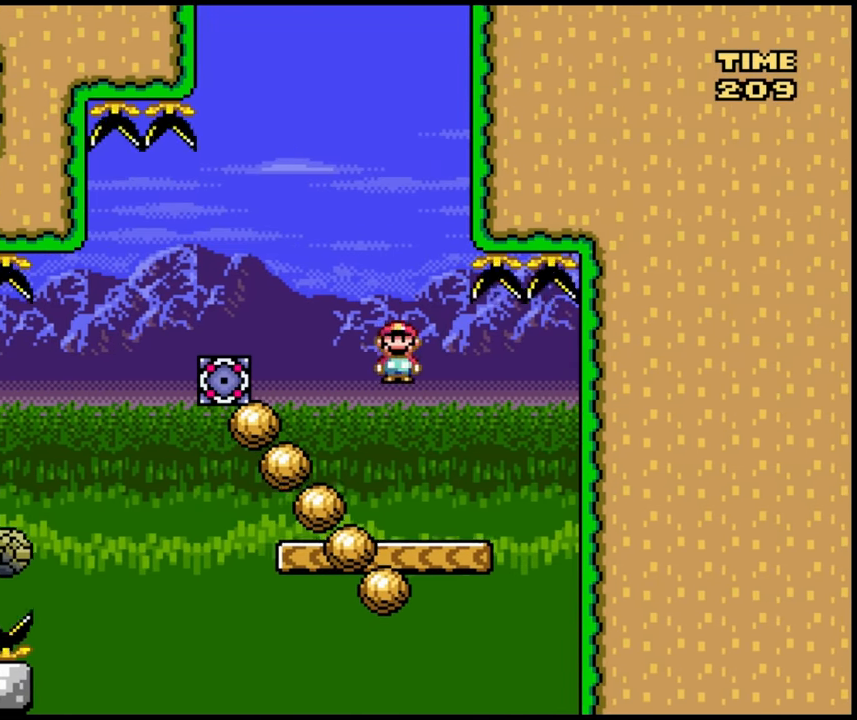
{"dt_ms": 500, "buttons": [], "events": [[250, "DPAD_RIGHT", "up"], [317, "DPAD_LEFT", "down"], [400, "DPAD_LEFT", "up"]]}
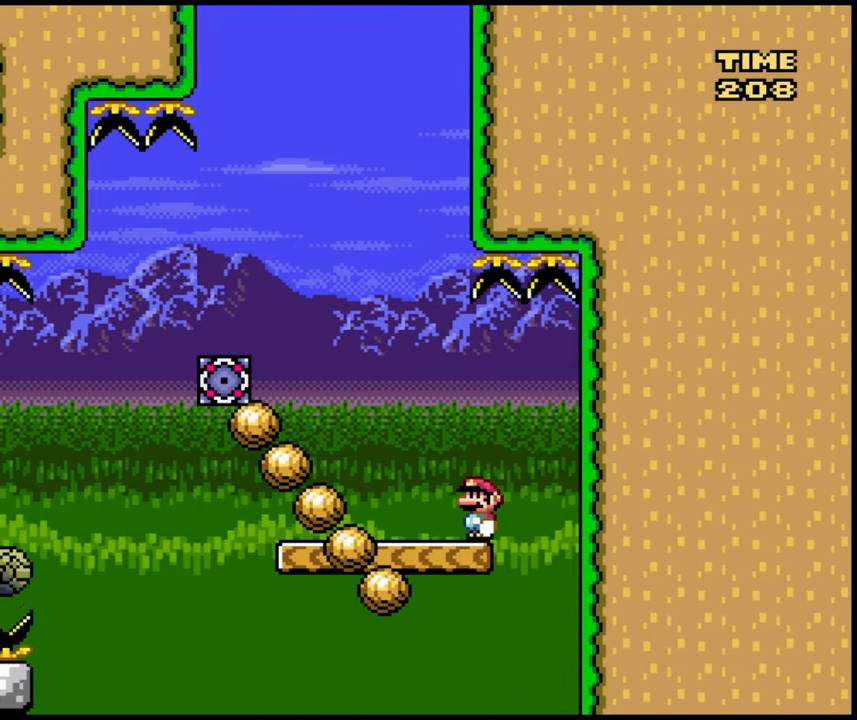
{"dt_ms": 500, "buttons": [], "events": [[133, "DPAD_LEFT", "down"], [267, "DPAD_LEFT", "up"]]}
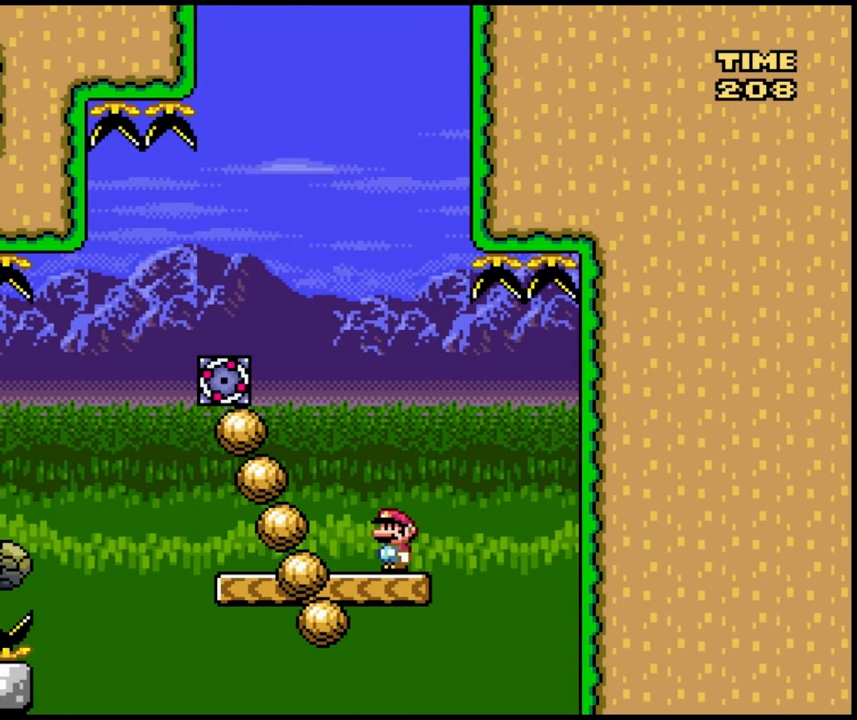
{"dt_ms": 500, "buttons": [], "events": []}
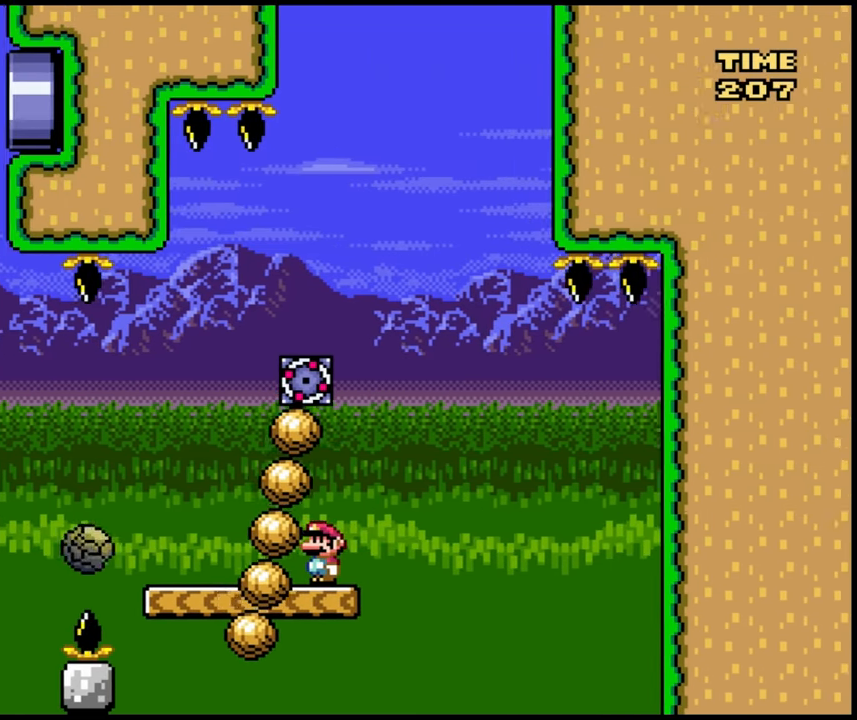
{"dt_ms": 500, "buttons": [], "events": []}
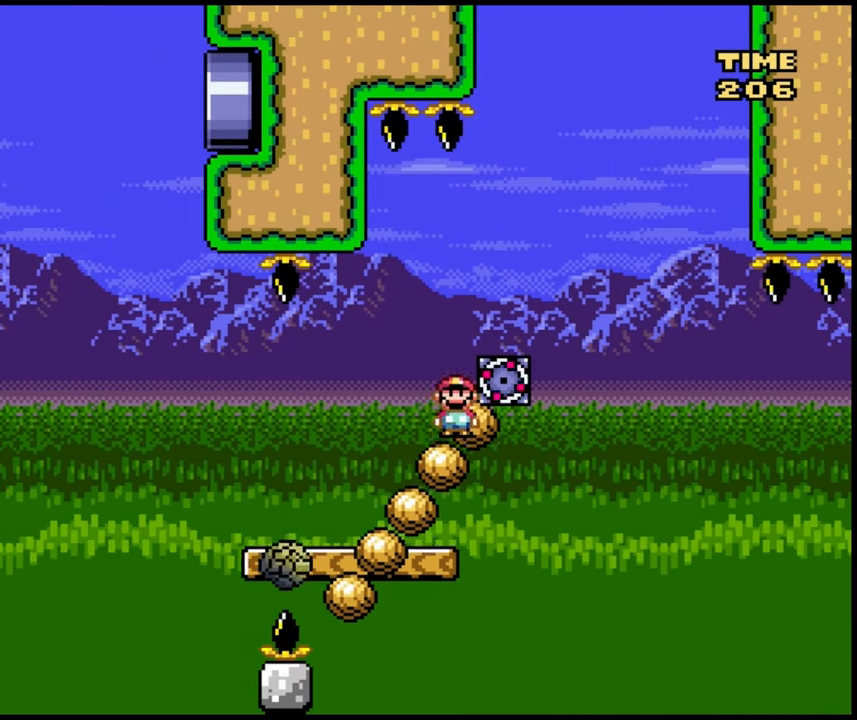
{"dt_ms": 500, "buttons": []}
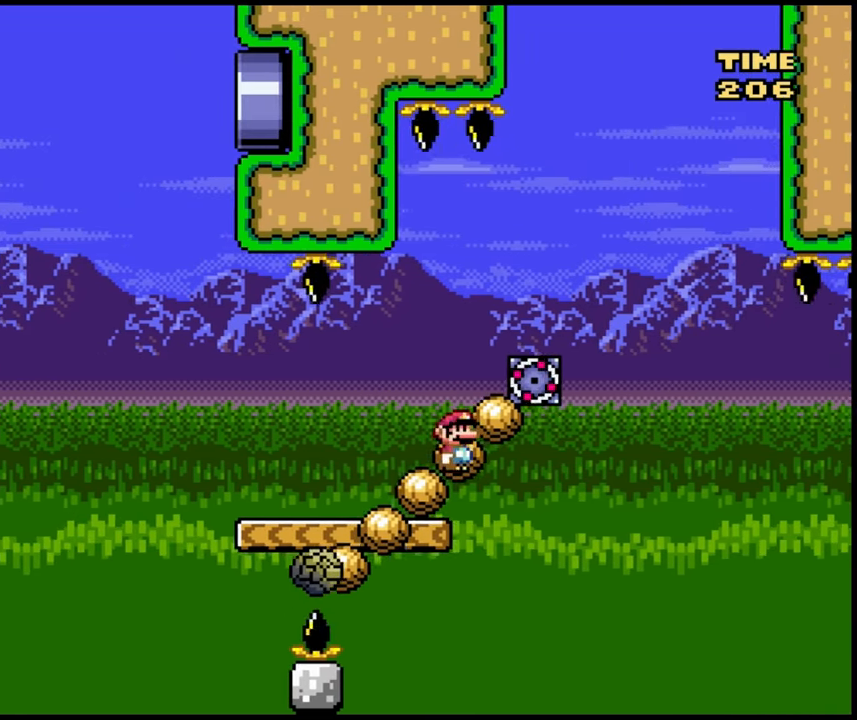
{"dt_ms": 500, "buttons": [], "events": []}
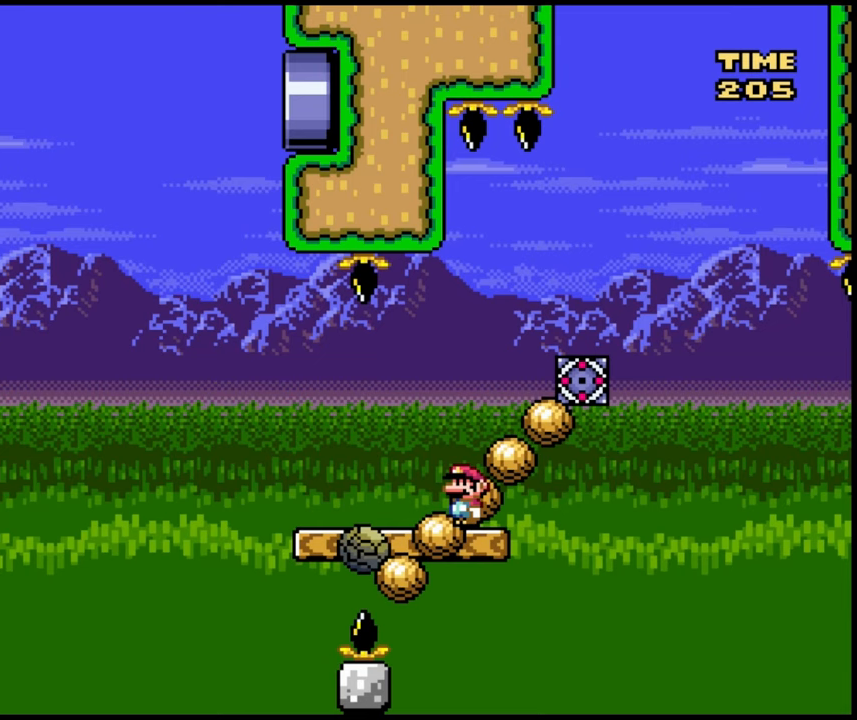
{"dt_ms": 500, "buttons": [], "events": []}
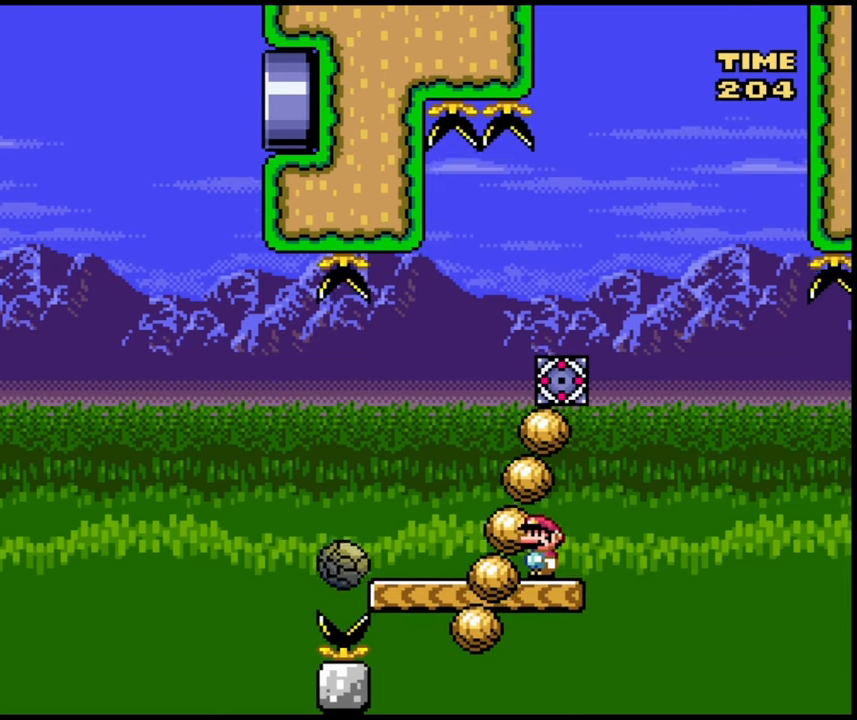
{"dt_ms": 500, "buttons": [], "events": []}
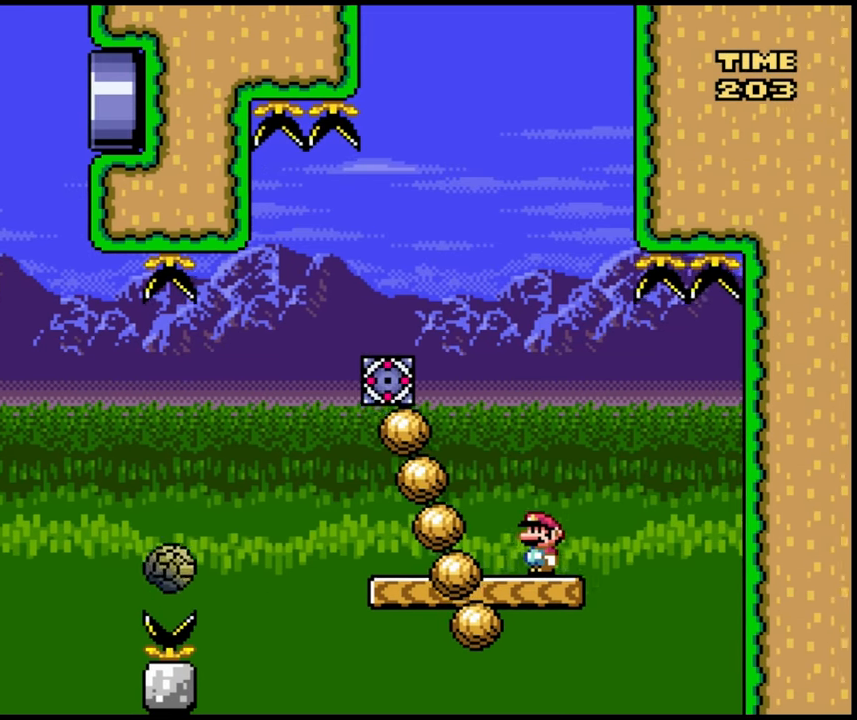
{"dt_ms": 1000, "buttons": []}
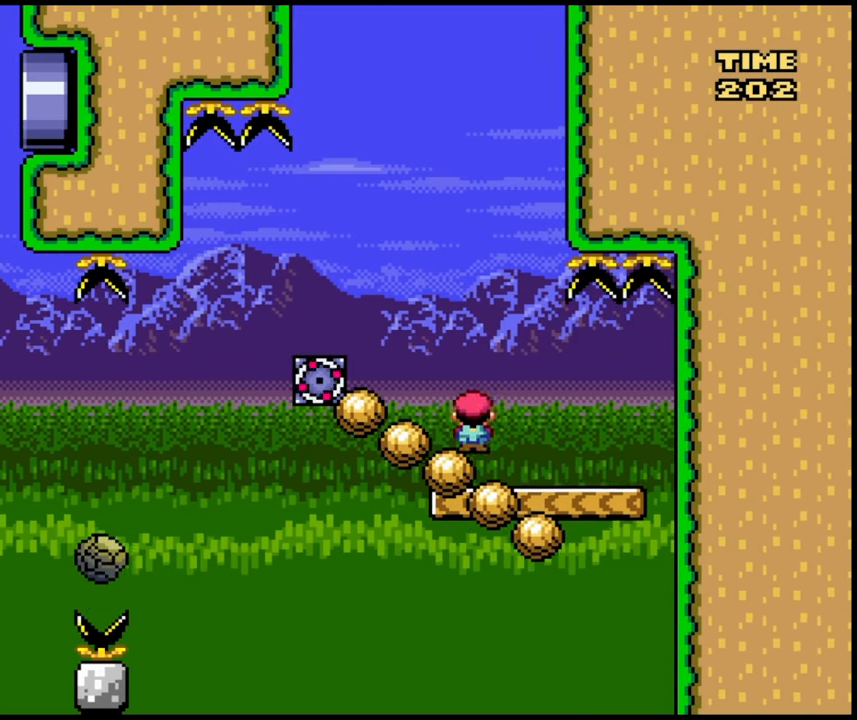
{"dt_ms": 500, "buttons": [], "events": []}
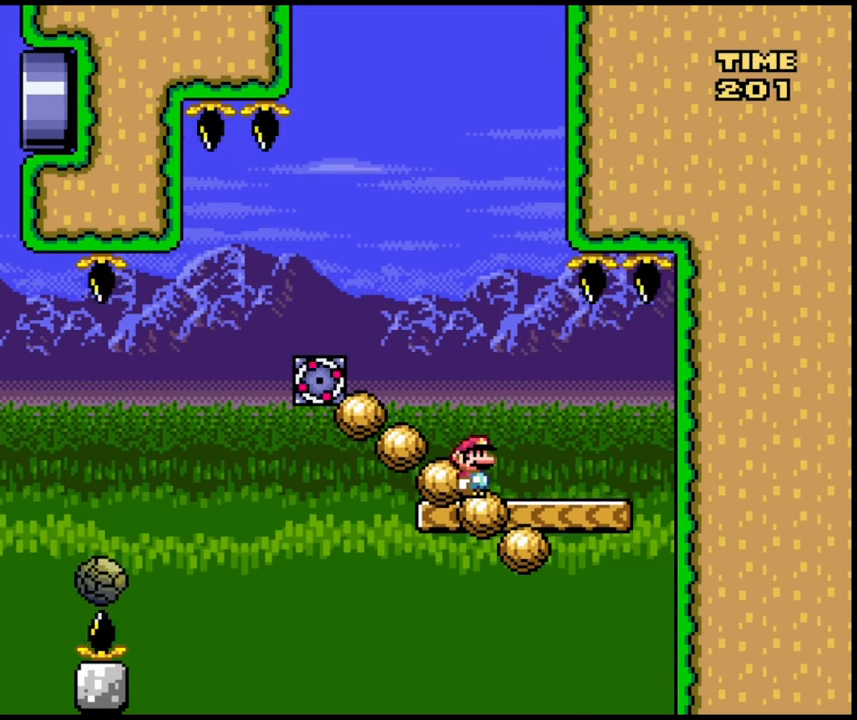
{"dt_ms": 500, "buttons": [], "events": []}
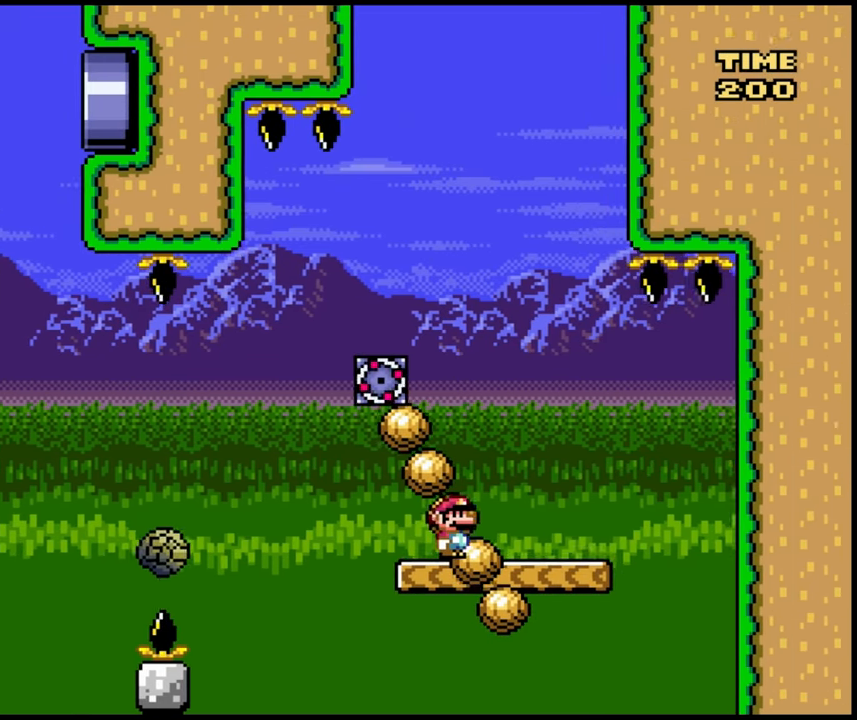
{"dt_ms": 500, "buttons": ["DPAD_RIGHT"], "events": [[433, "DPAD_RIGHT", "down"]]}
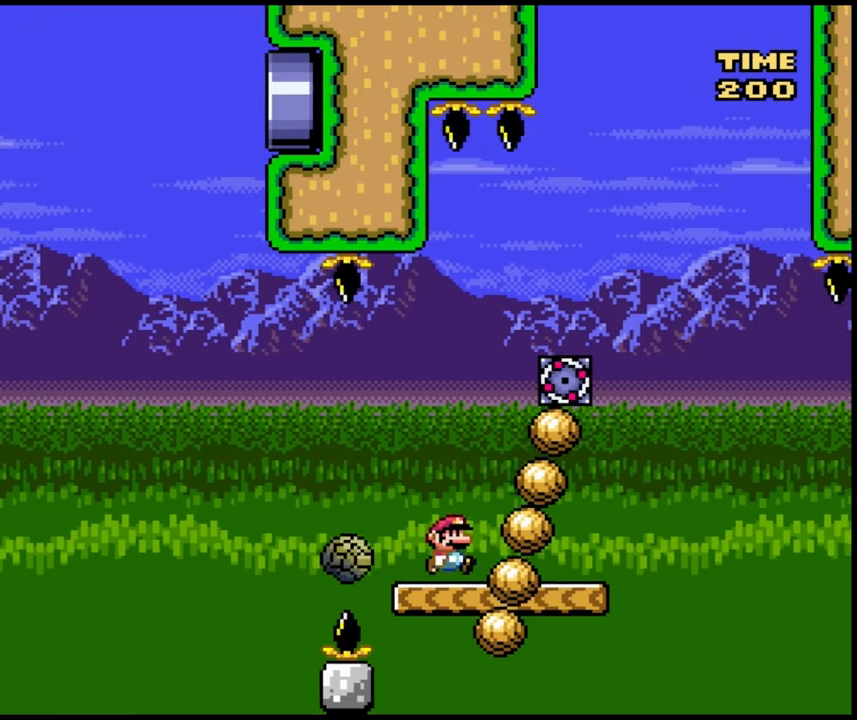
{"dt_ms": 1000, "buttons": ["DPAD_RIGHT"]}
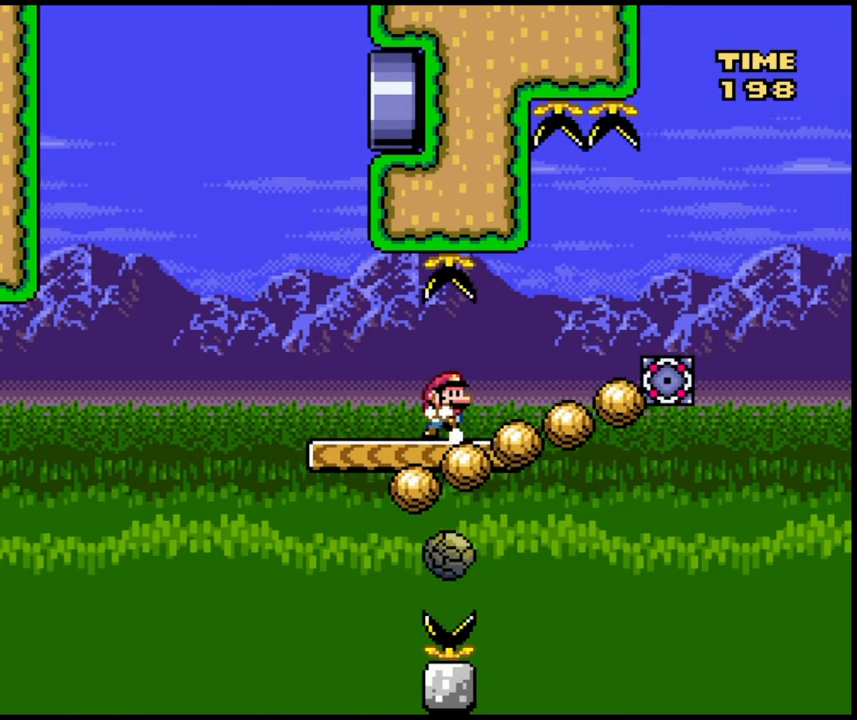
{"dt_ms": 500, "buttons": [], "events": [[17, "DPAD_RIGHT", "up"], [317, "DPAD_RIGHT", "down"], [483, "DPAD_RIGHT", "up"]]}
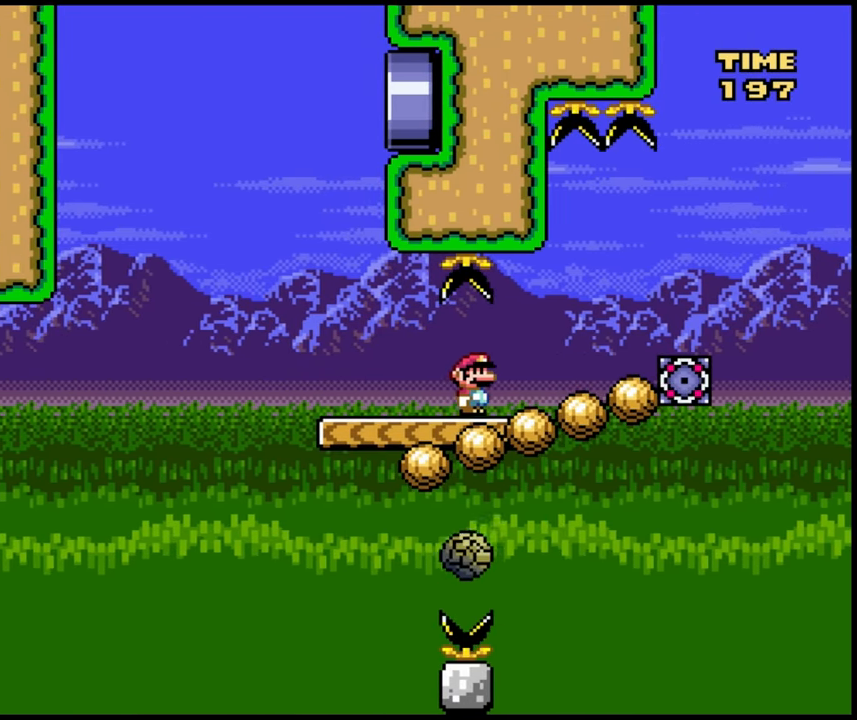
{"dt_ms": 500, "buttons": [], "events": []}
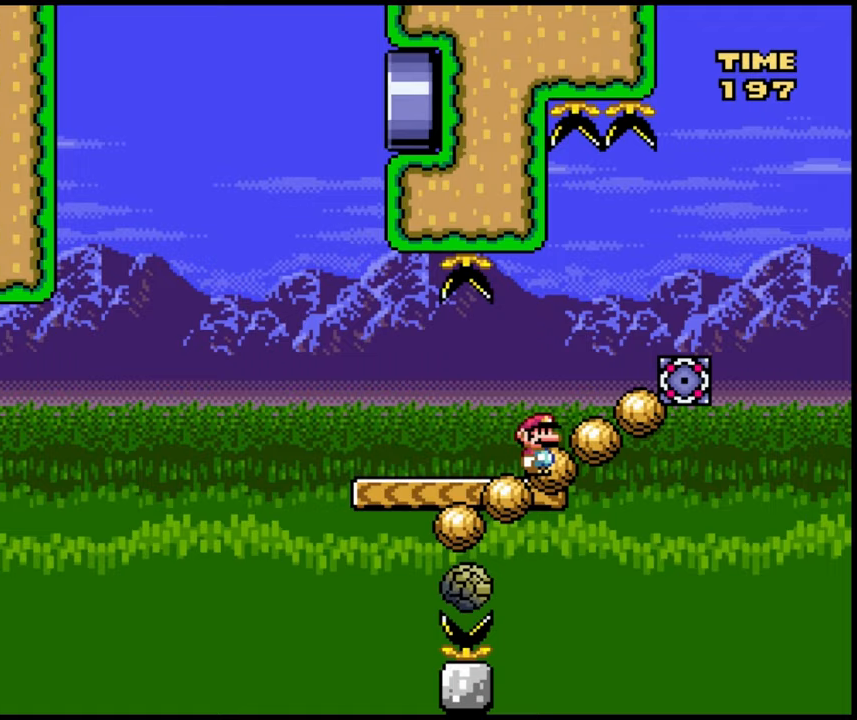
{"dt_ms": 500, "buttons": [], "events": []}
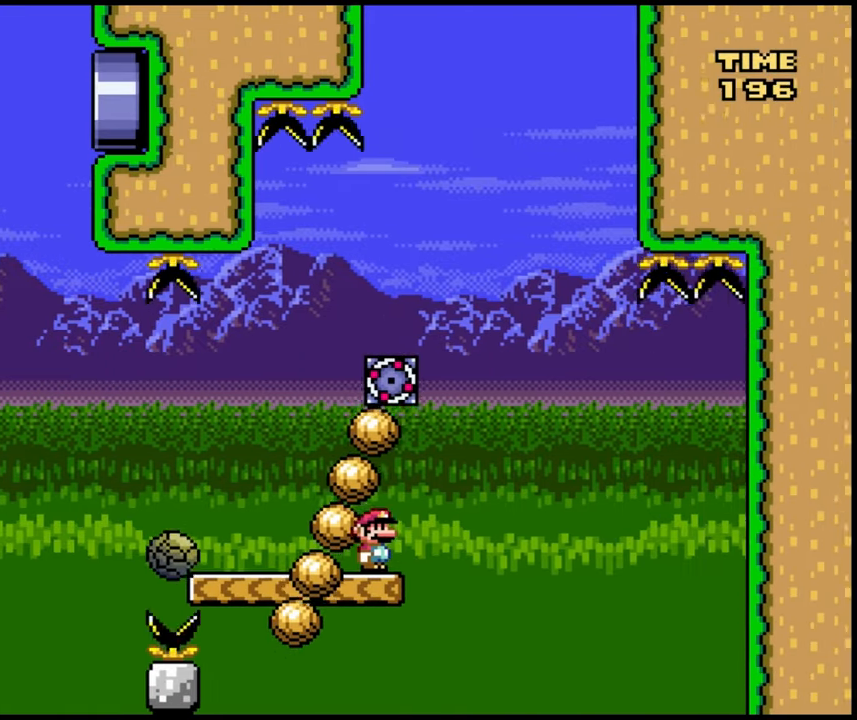
{"dt_ms": 1000, "buttons": []}
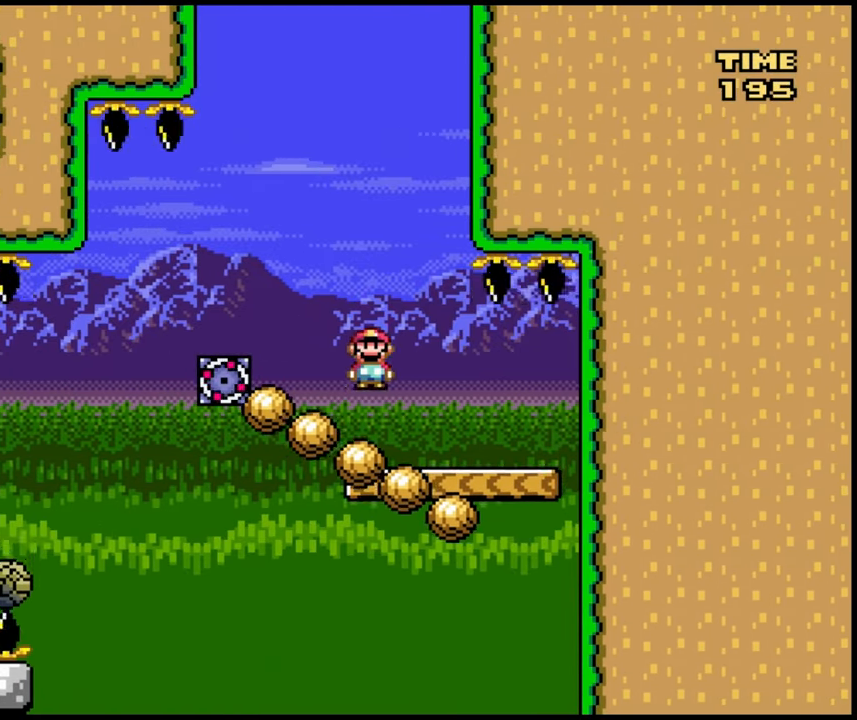
{"dt_ms": 500, "buttons": ["DPAD_LEFT"]}
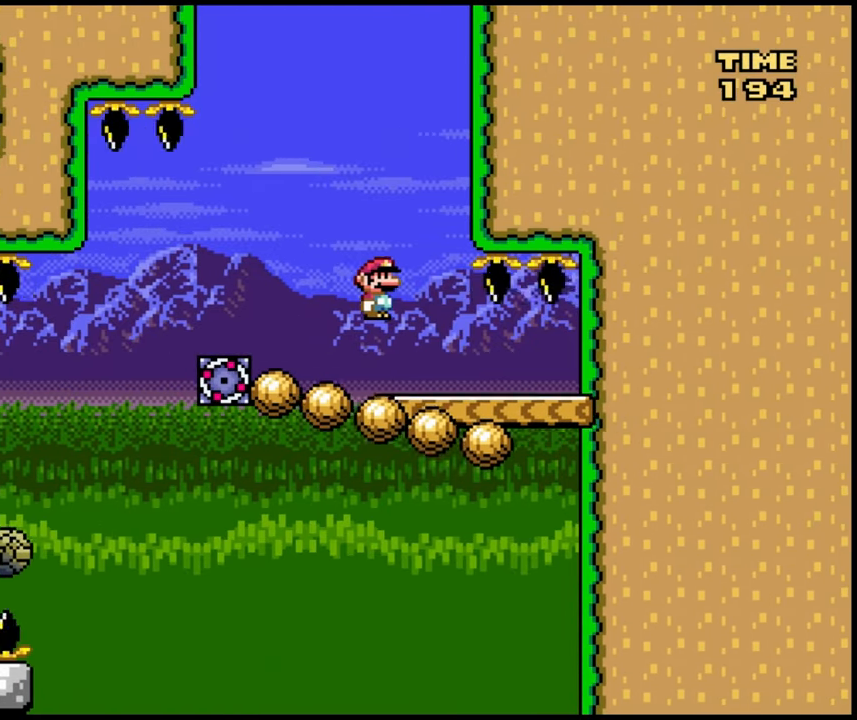
{"dt_ms": 500, "buttons": [], "events": [[50, "DPAD_LEFT", "up"], [67, "DPAD_RIGHT", "down"], [183, "DPAD_RIGHT", "up"]]}
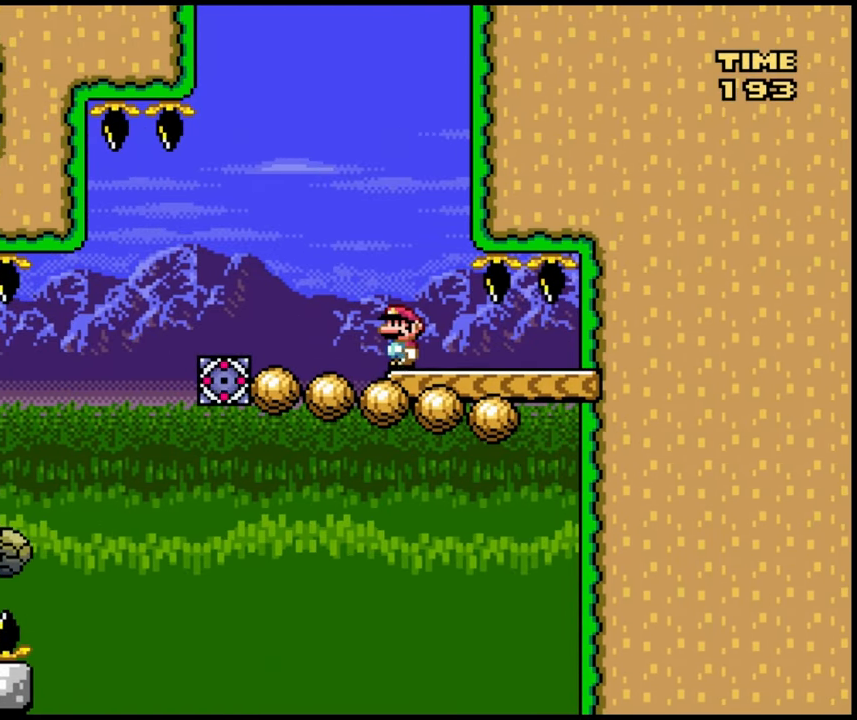
{"dt_ms": 500, "buttons": [], "events": [[50, "DPAD_RIGHT", "down"], [300, "DPAD_RIGHT", "up"], [350, "DPAD_LEFT", "down"], [400, "DPAD_LEFT", "up"]]}
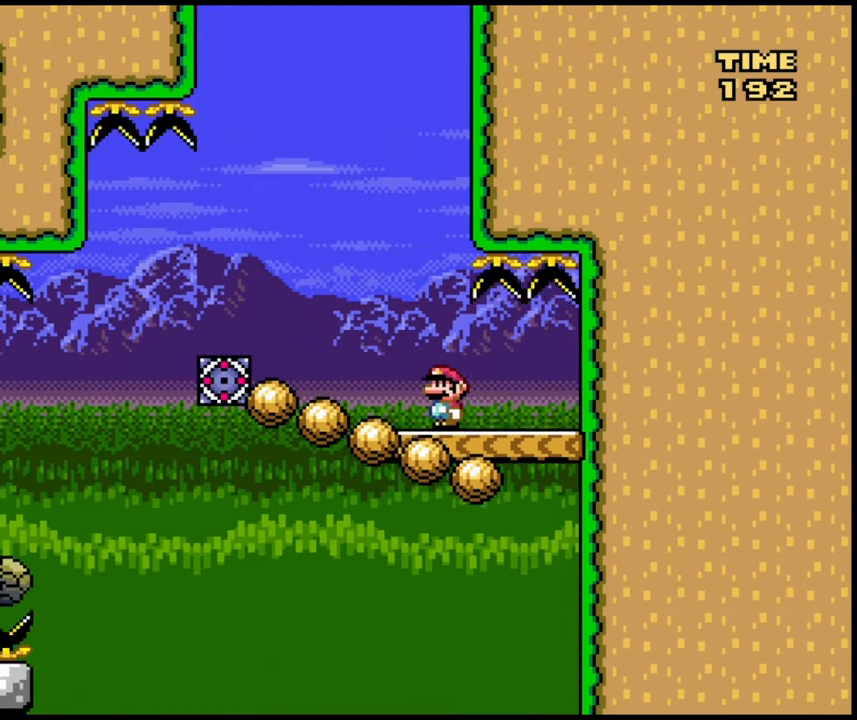
{"dt_ms": 500, "buttons": [], "events": []}